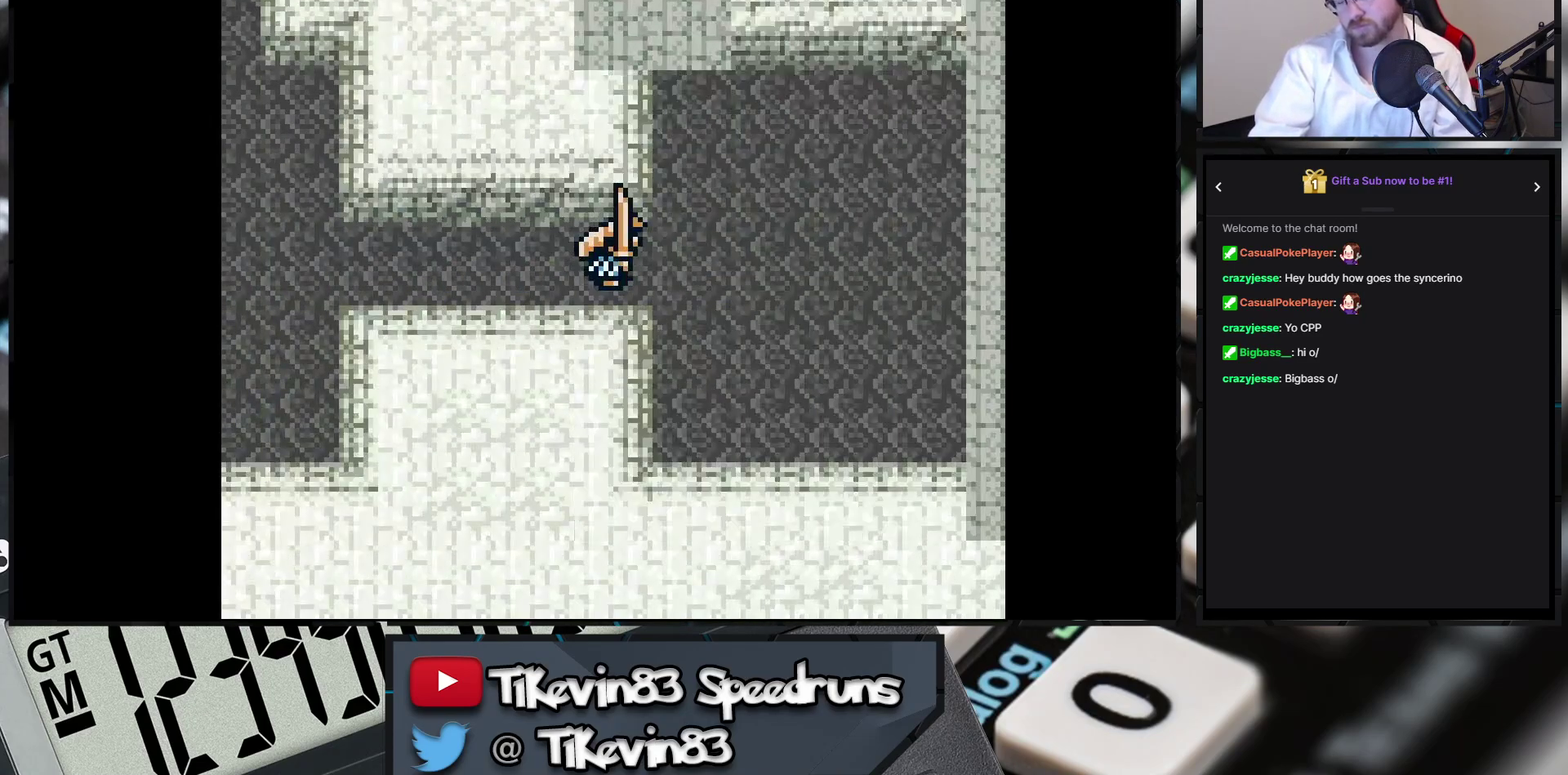
Gameplay with a controller (Nintendo layout); each line is a JSON object with the inputs held at the frame after it. "events" lists button and stick changes between this image and that frame as [ms after this image, input, new state], when the widget could be followed in between. Not read: L3 R3 X Y right_stick.
{"buttons": ["B", "DPAD_DOWN", "DPAD_RIGHT"], "events": [[167, "DPAD_UP", "down"], [300, "DPAD_DOWN", "down"], [300, "DPAD_UP", "up"]]}
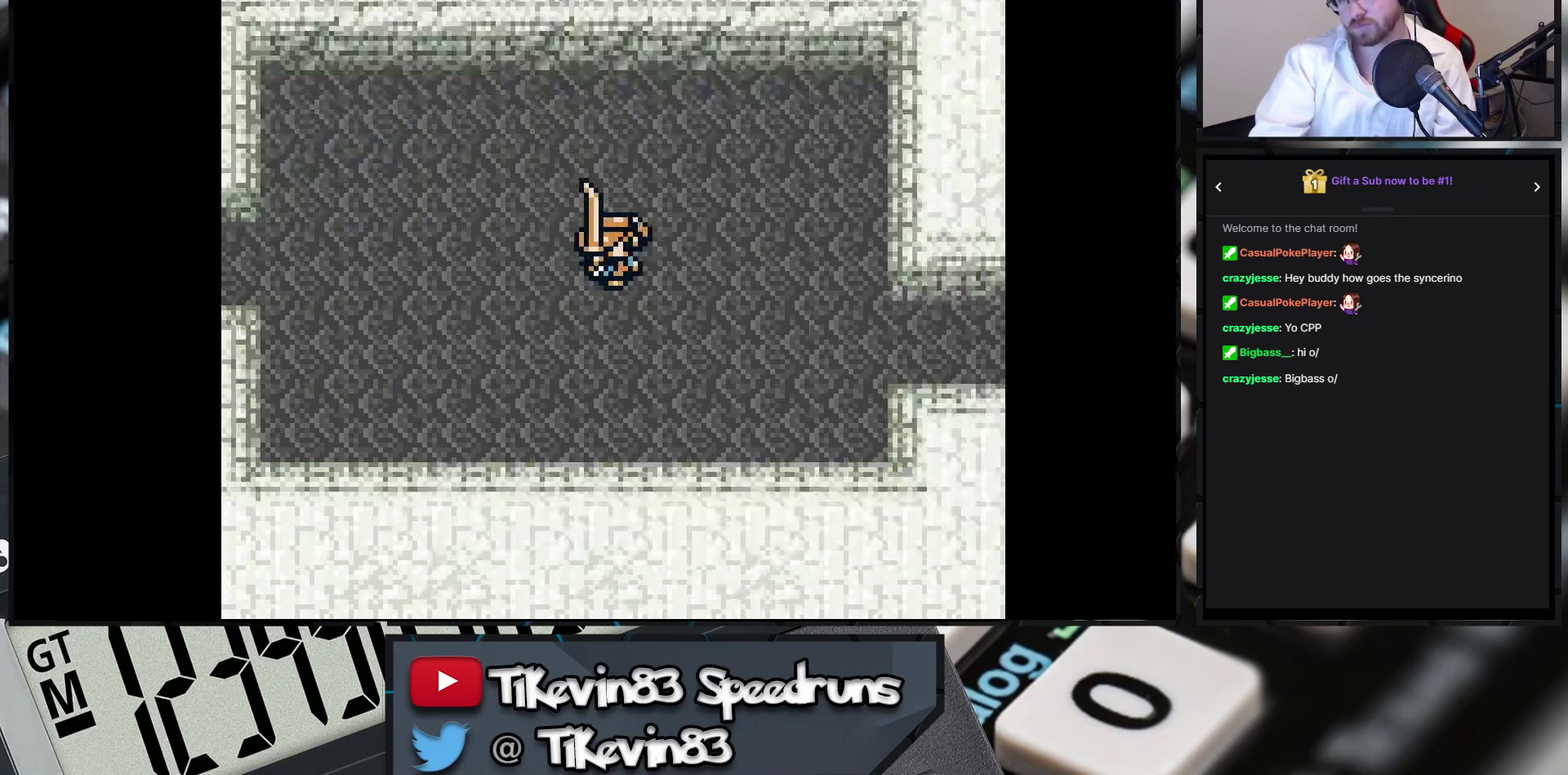
{"buttons": ["B", "DPAD_RIGHT"], "events": [[33, "DPAD_DOWN", "up"], [33, "DPAD_UP", "down"], [133, "B", "up"], [133, "DPAD_RIGHT", "up"], [133, "DPAD_UP", "up"], [250, "A", "down"], [300, "A", "up"], [300, "B", "down"], [300, "DPAD_RIGHT", "down"]]}
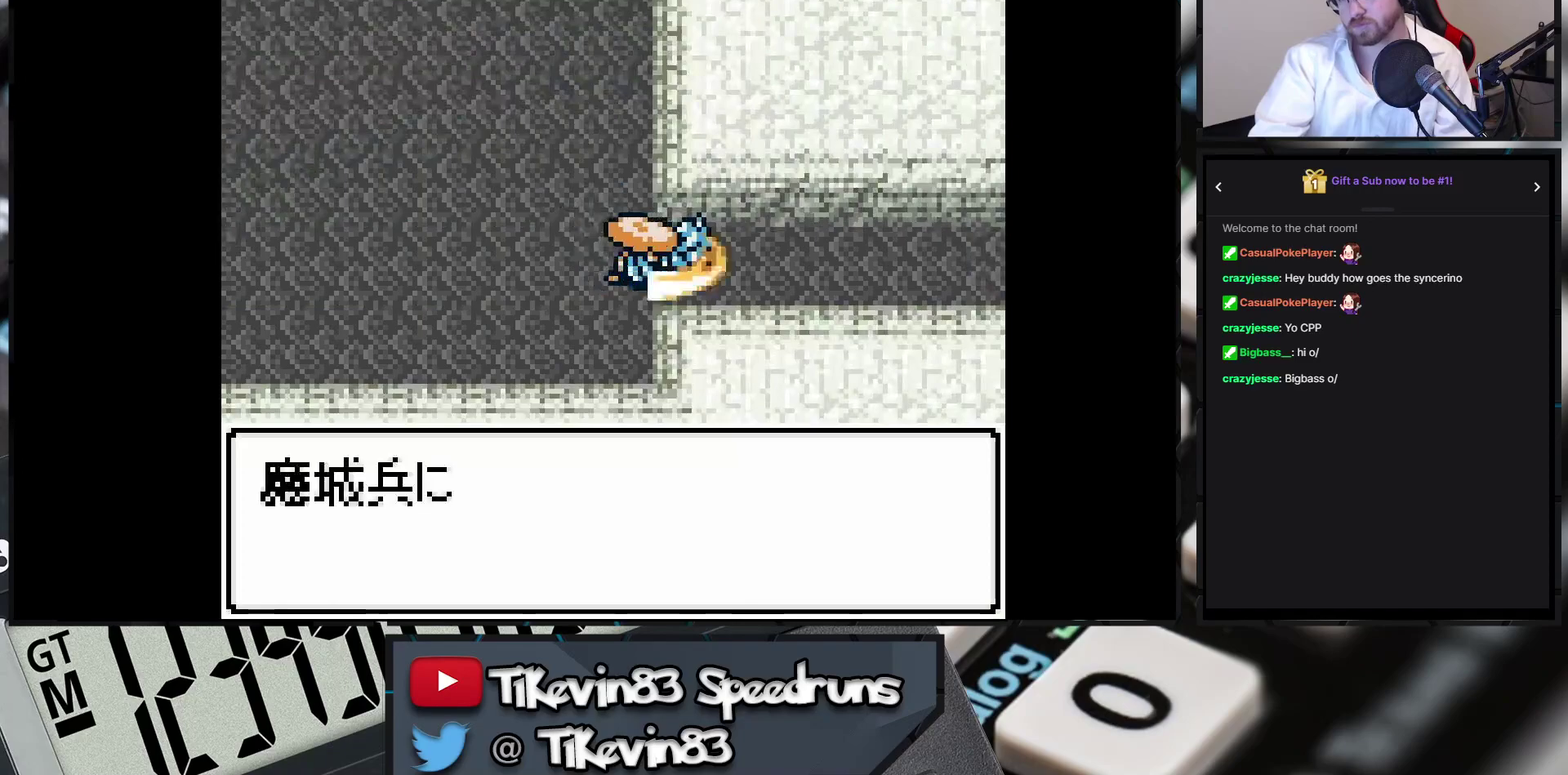
{"buttons": ["B", "DPAD_RIGHT"], "events": []}
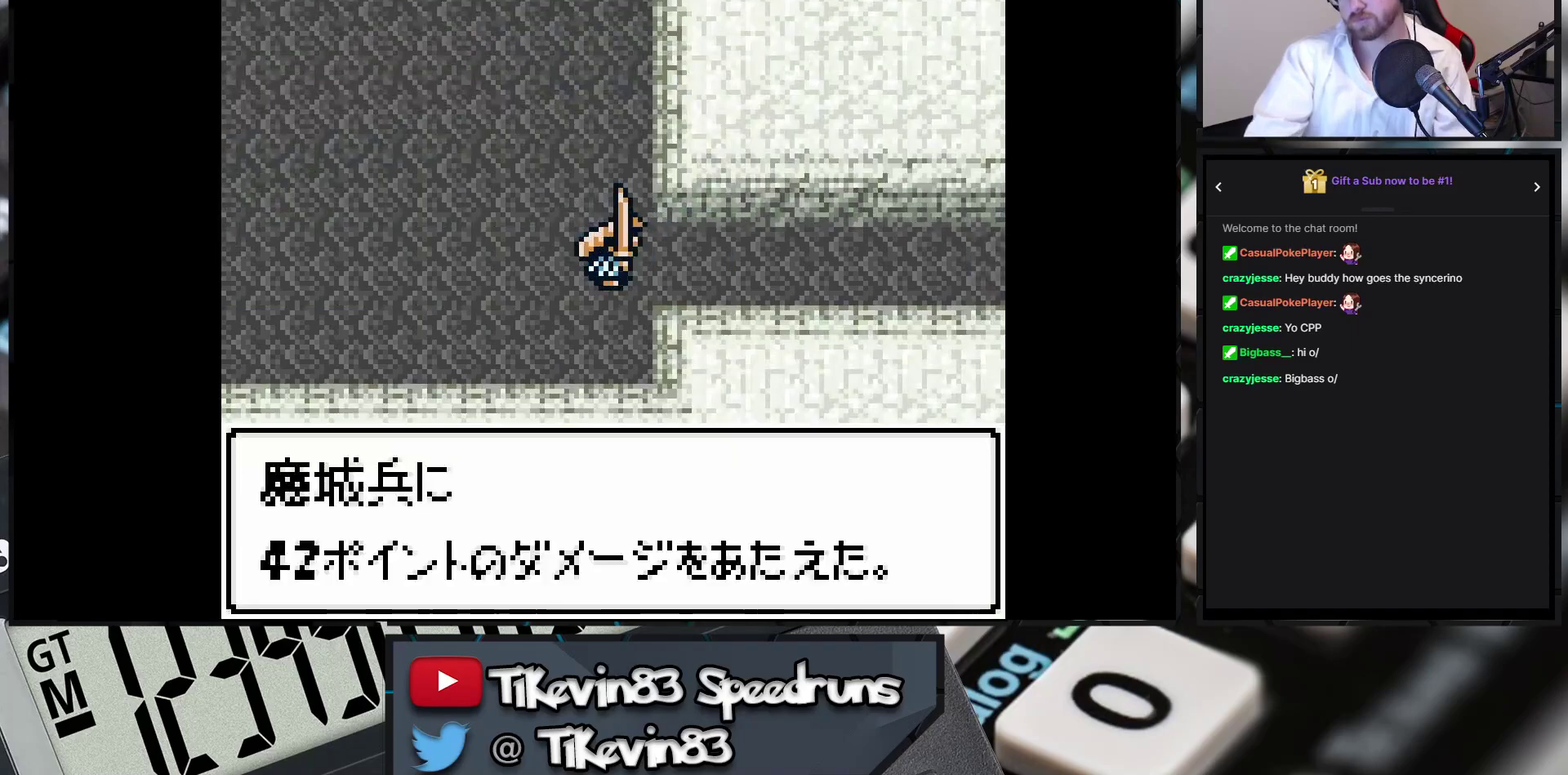
{"buttons": ["B", "DPAD_RIGHT"], "events": []}
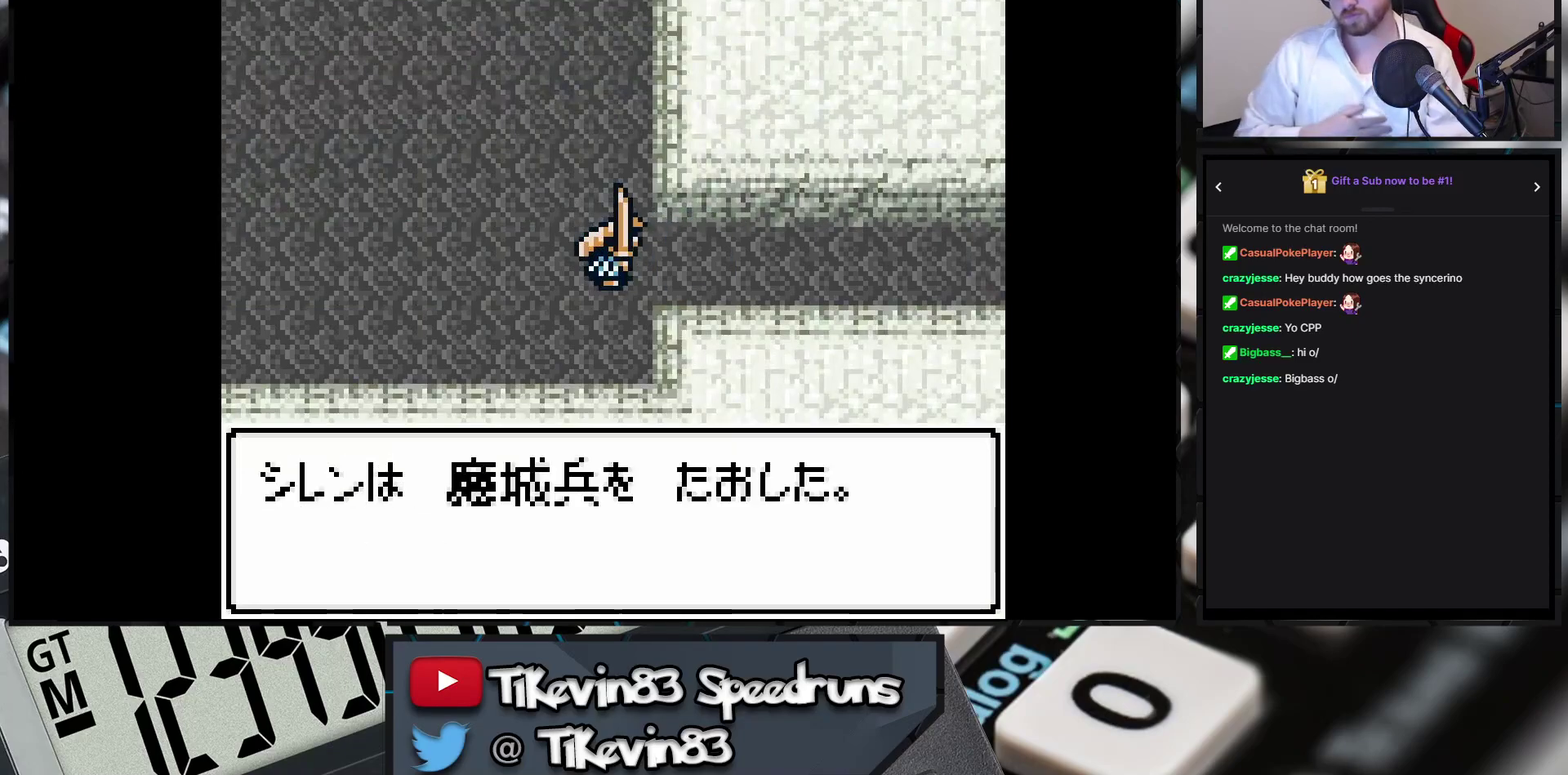
{"buttons": ["B", "DPAD_RIGHT"], "events": []}
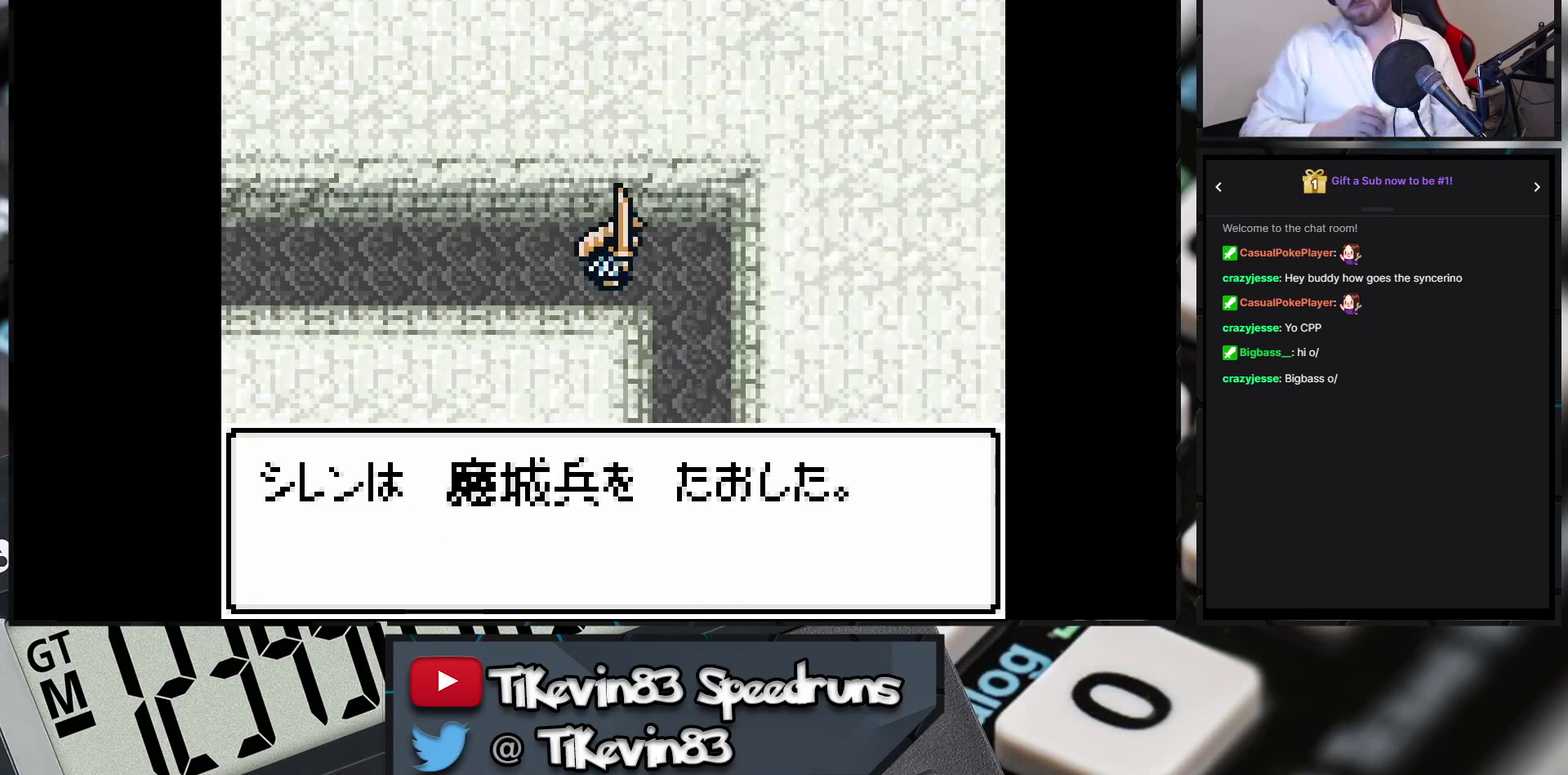
{"buttons": ["B", "DPAD_DOWN", "DPAD_RIGHT"], "events": [[17, "DPAD_DOWN", "down"], [17, "DPAD_RIGHT", "up"], [500, "DPAD_RIGHT", "down"]]}
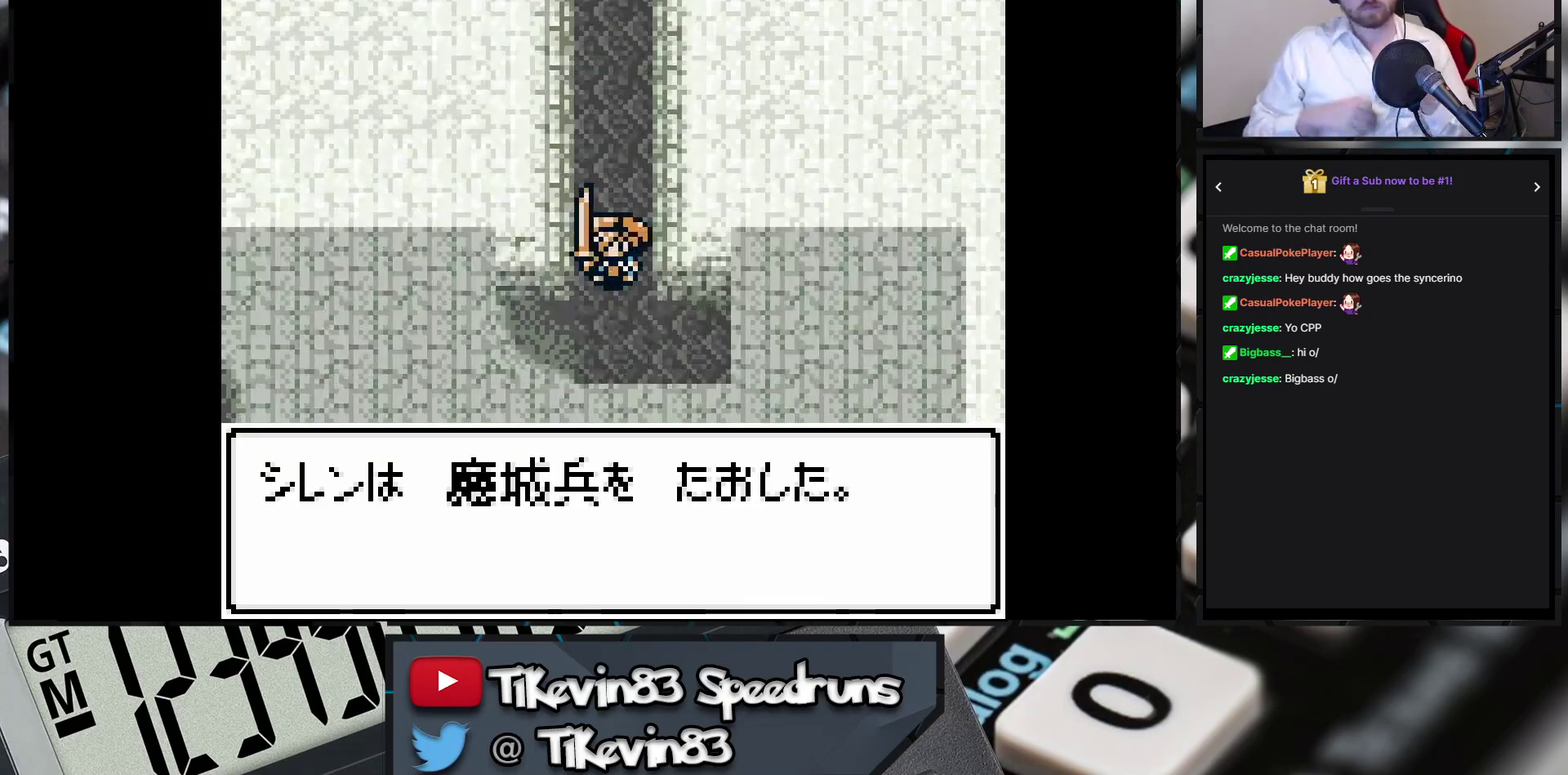
{"buttons": ["B", "DPAD_DOWN", "DPAD_RIGHT"], "events": []}
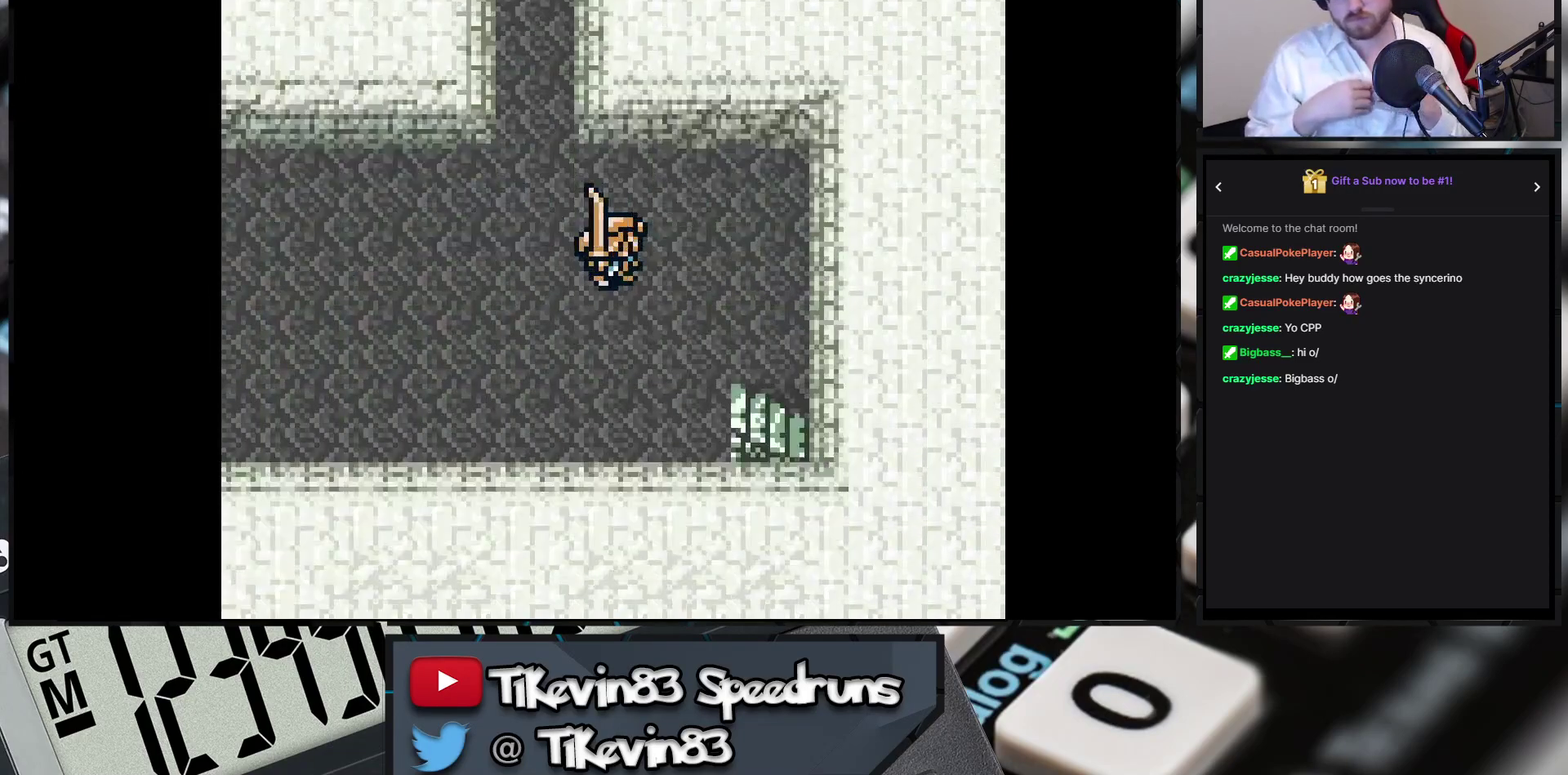
{"buttons": [], "events": [[150, "B", "up"], [150, "DPAD_DOWN", "up"], [150, "DPAD_RIGHT", "up"]]}
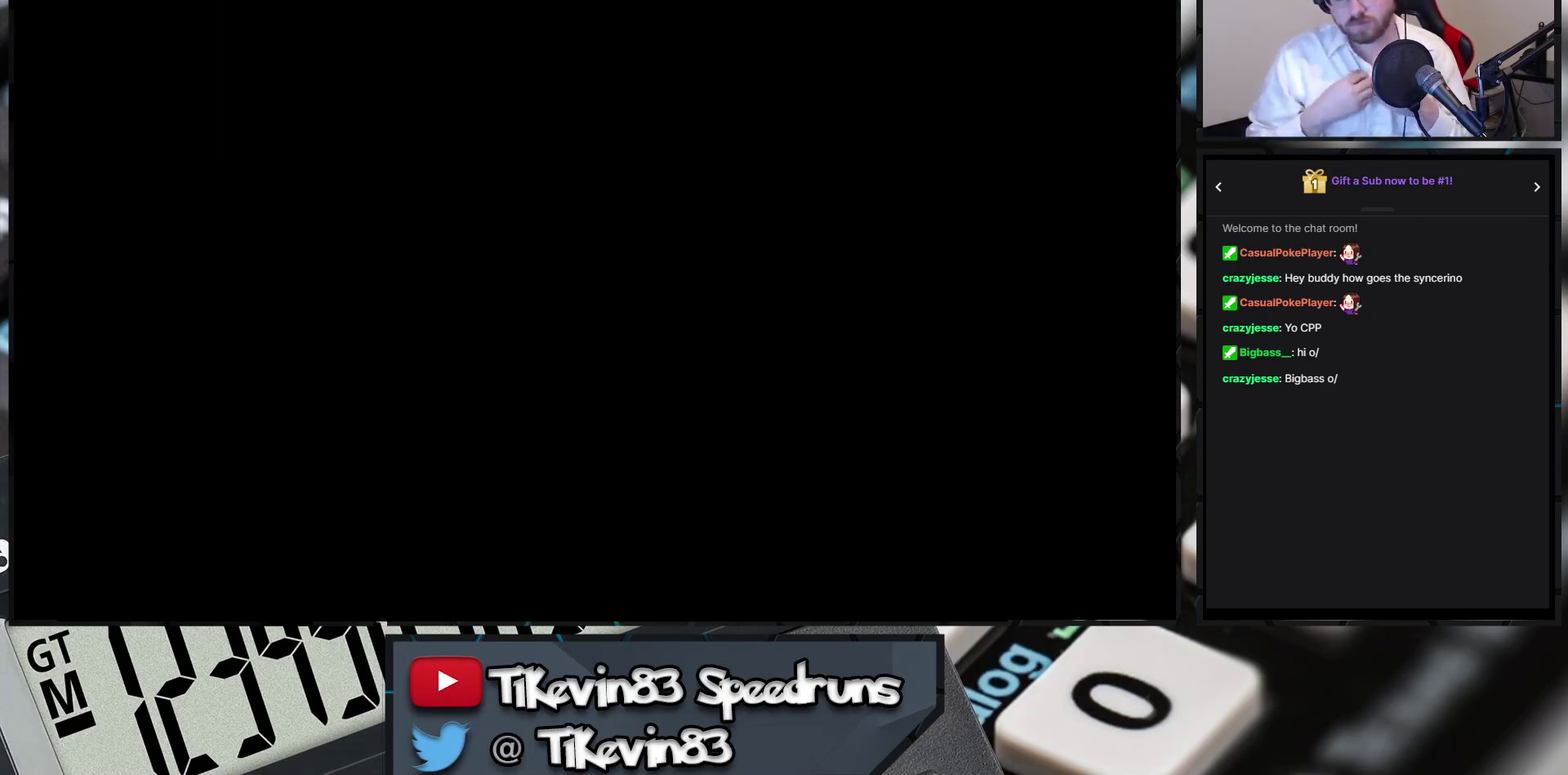
{"buttons": [], "events": []}
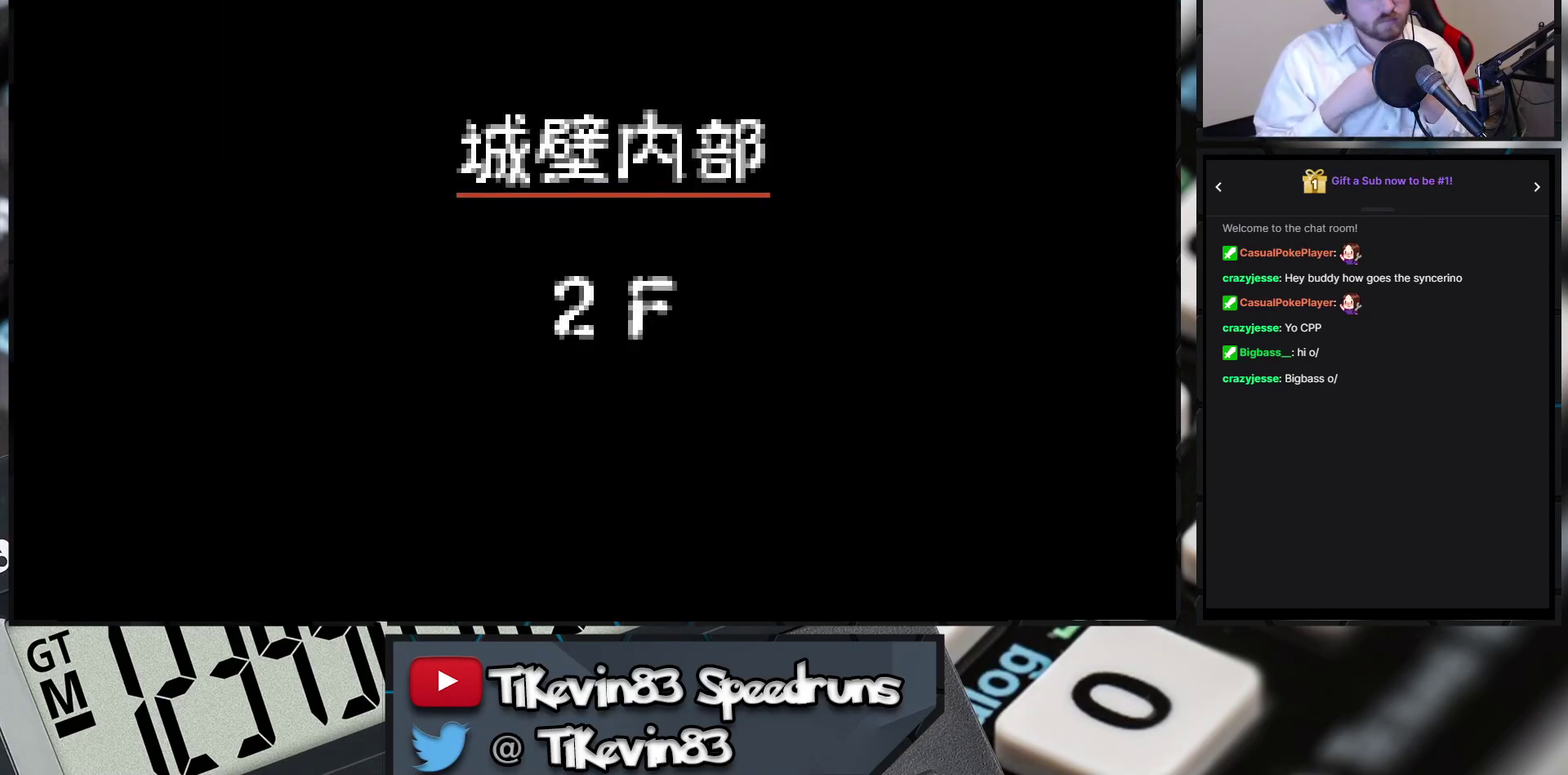
{"buttons": [], "events": []}
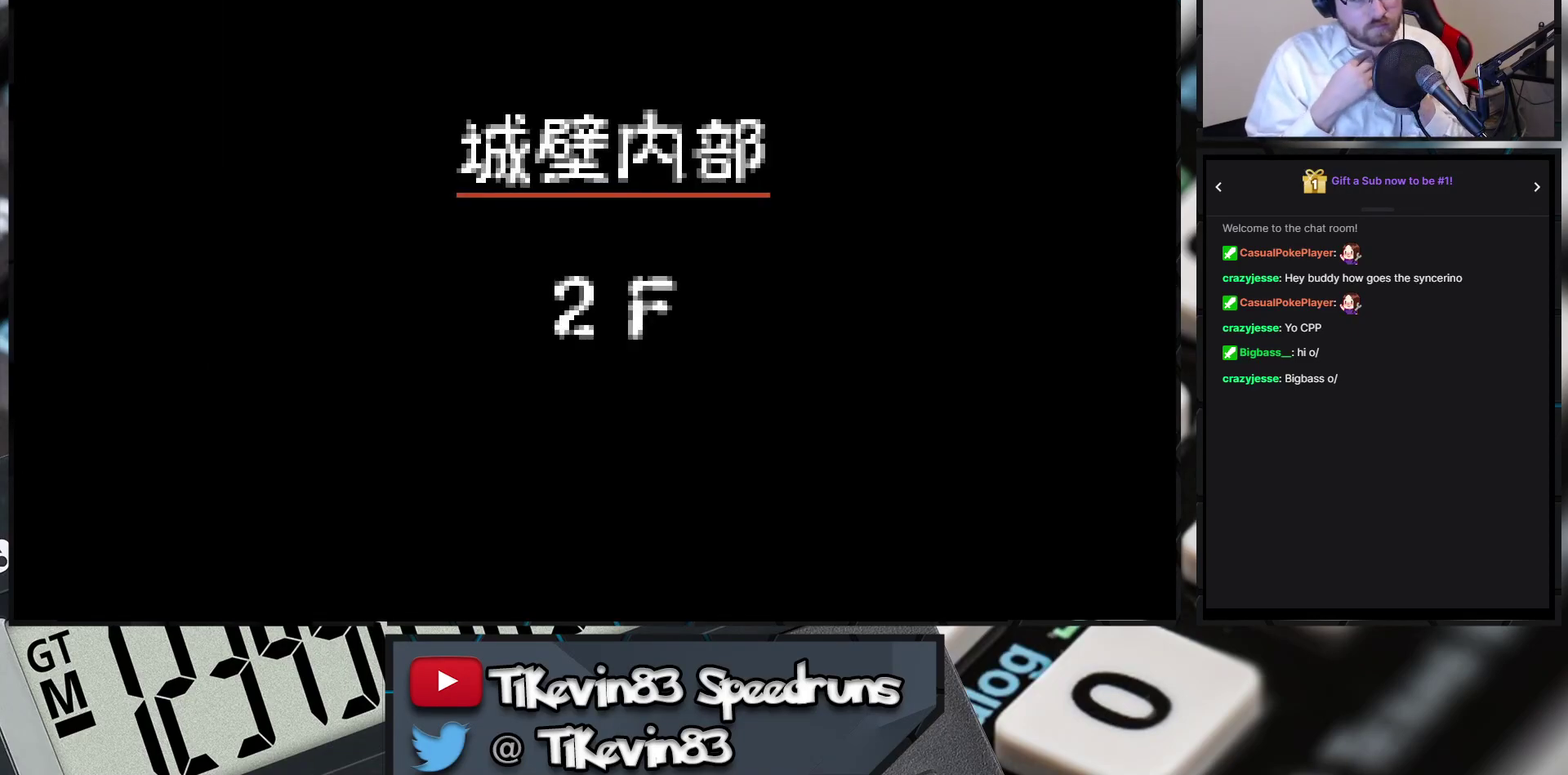
{"buttons": [], "events": []}
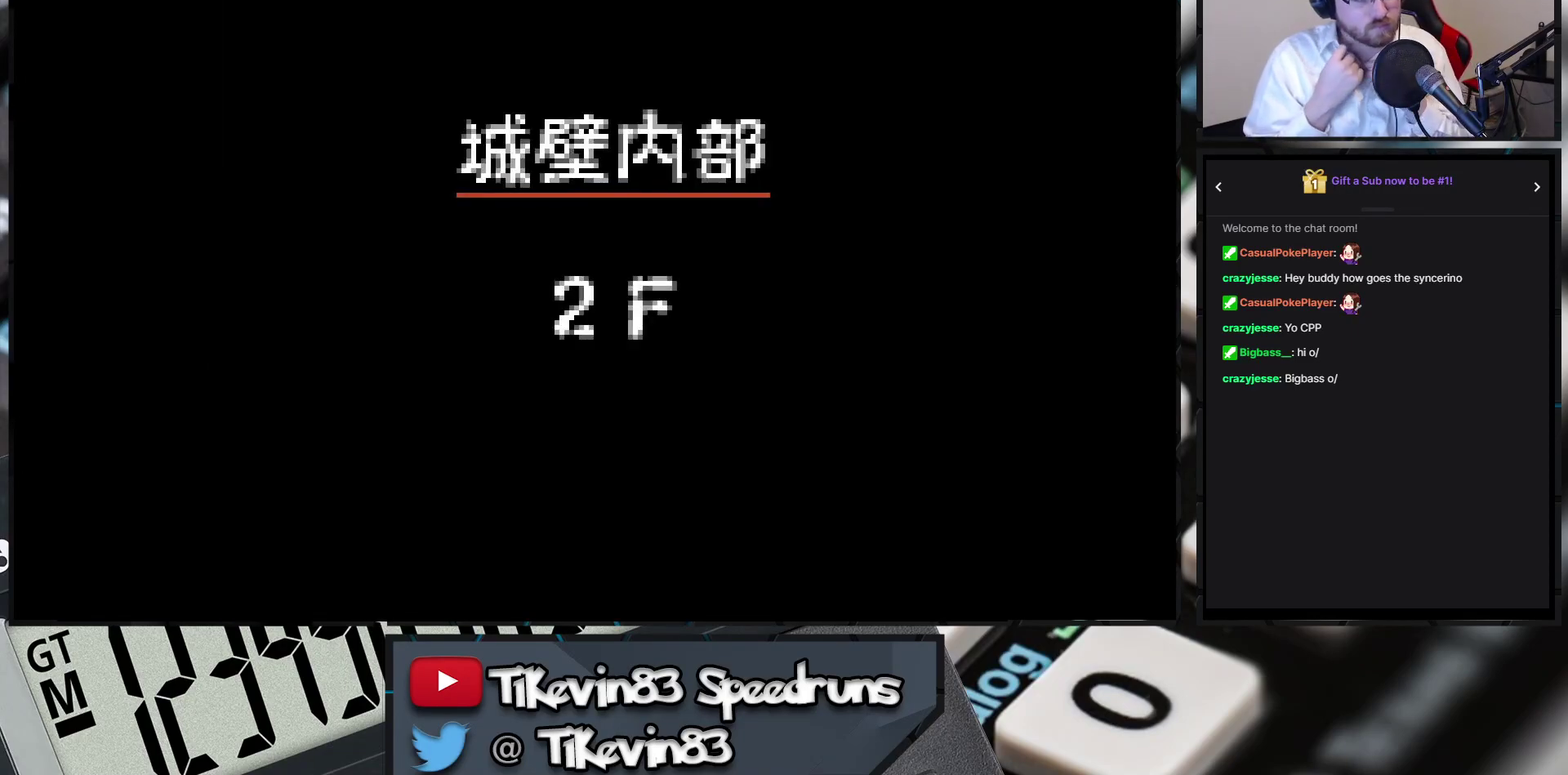
{"buttons": [], "events": []}
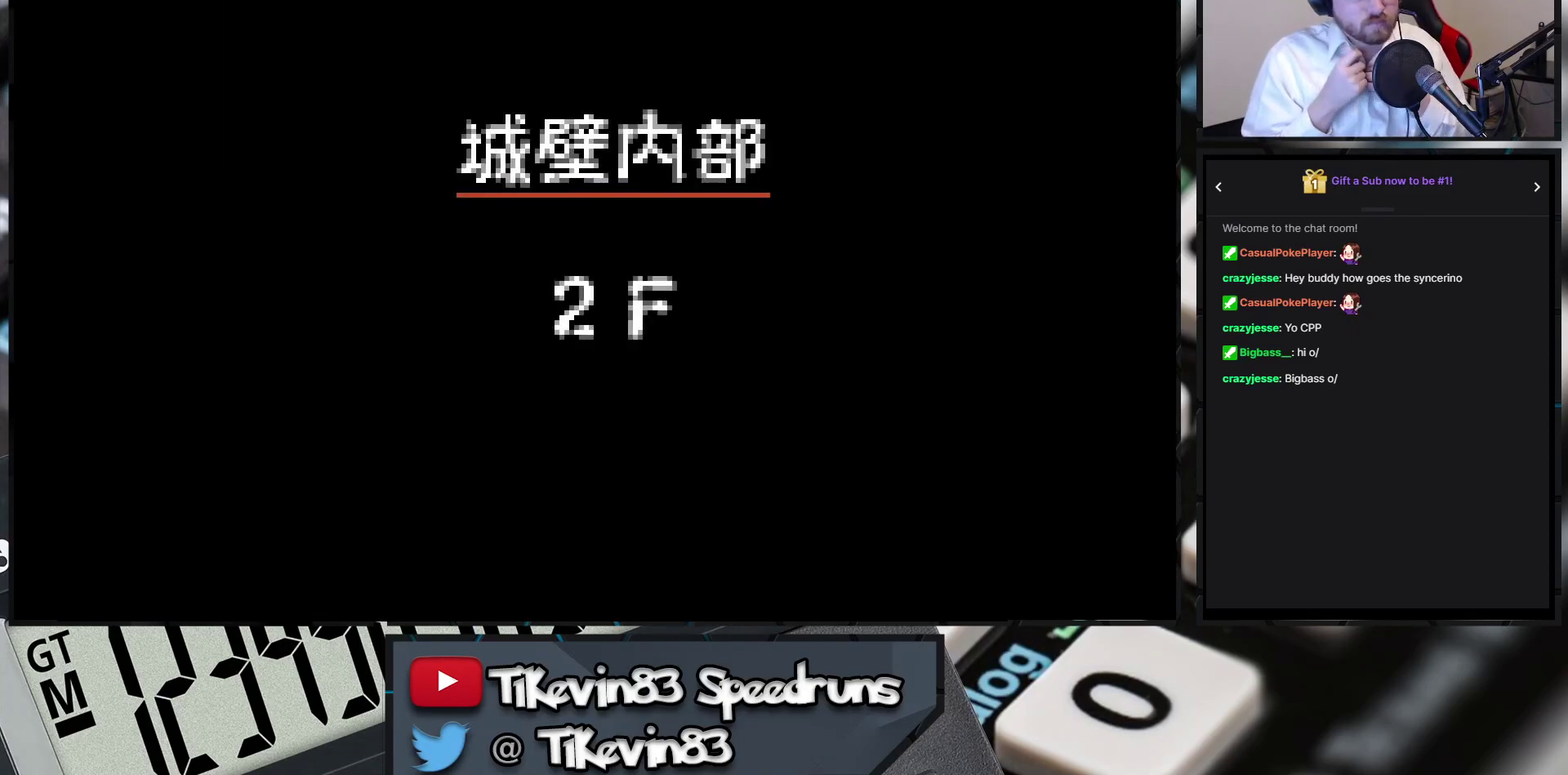
{"buttons": [], "events": []}
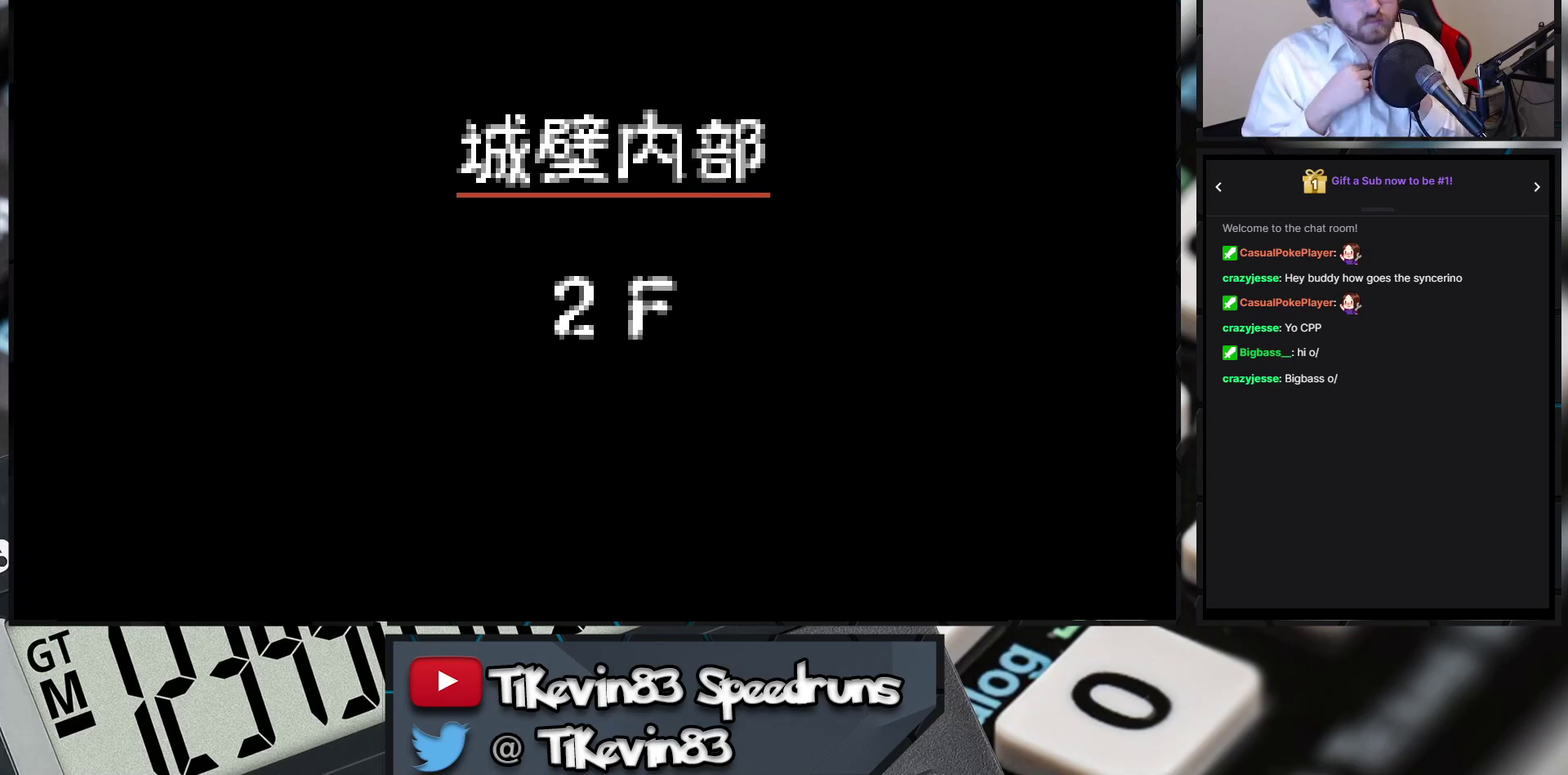
{"buttons": [], "events": []}
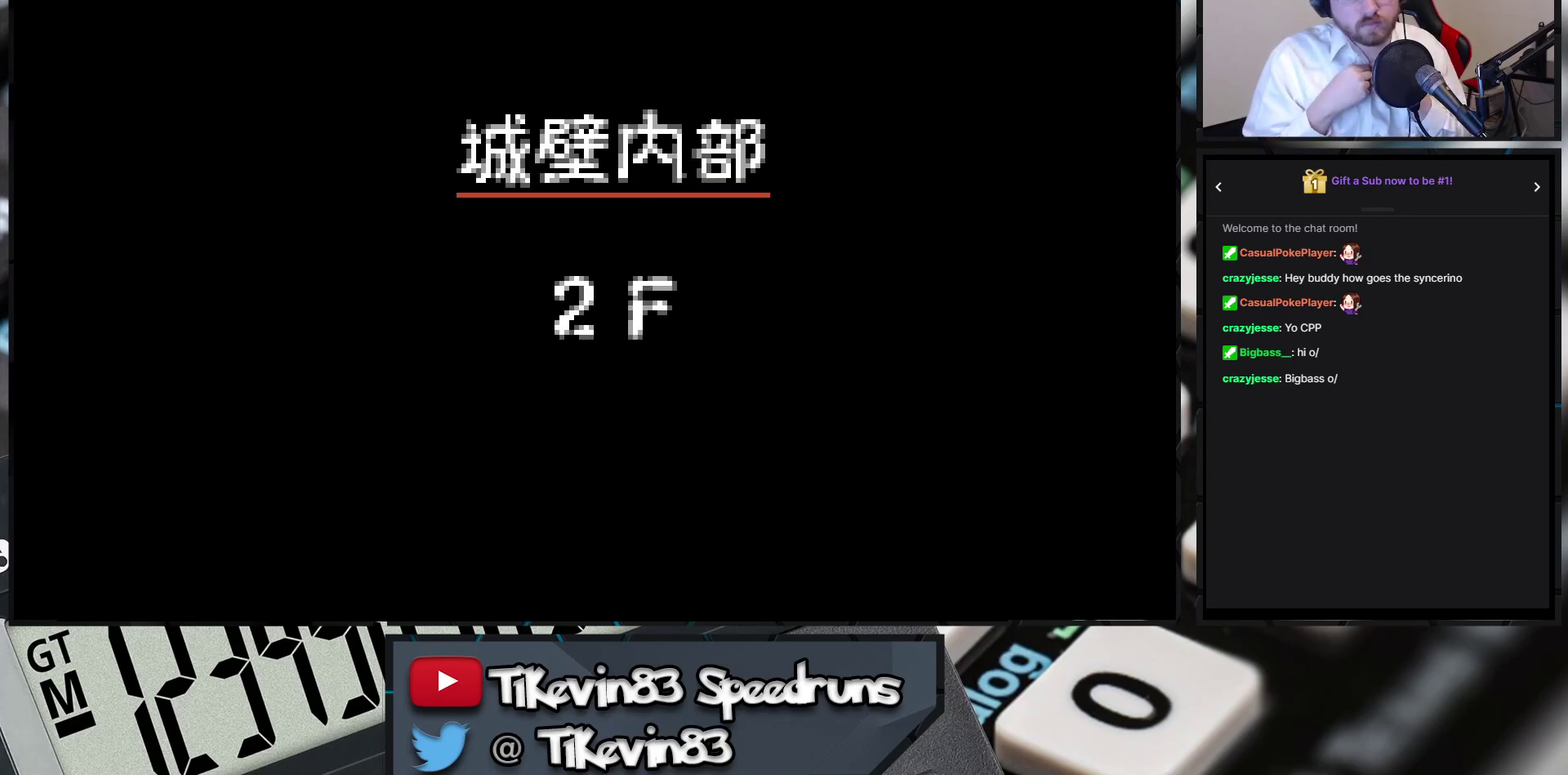
{"buttons": [], "events": []}
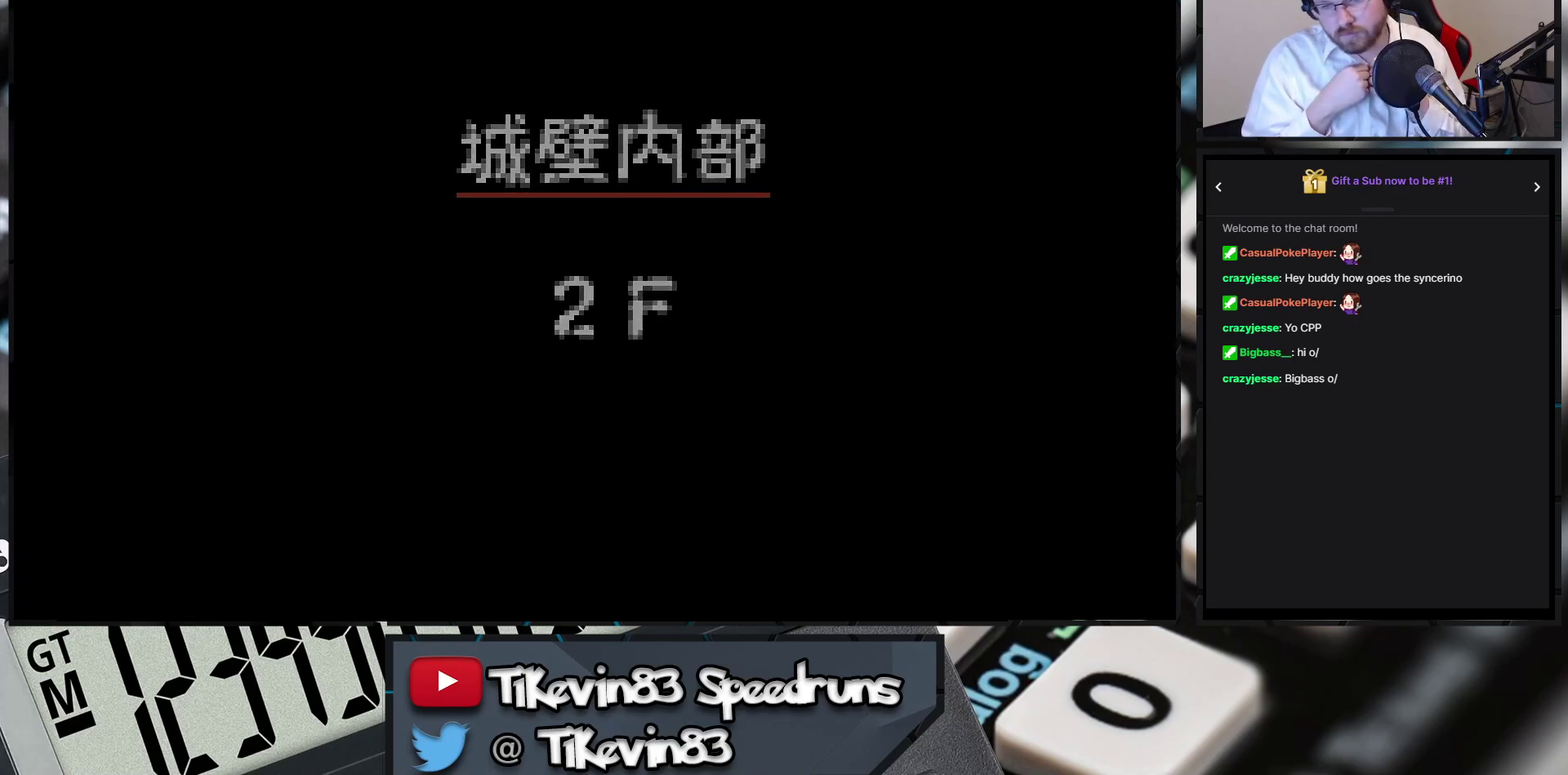
{"buttons": [], "events": []}
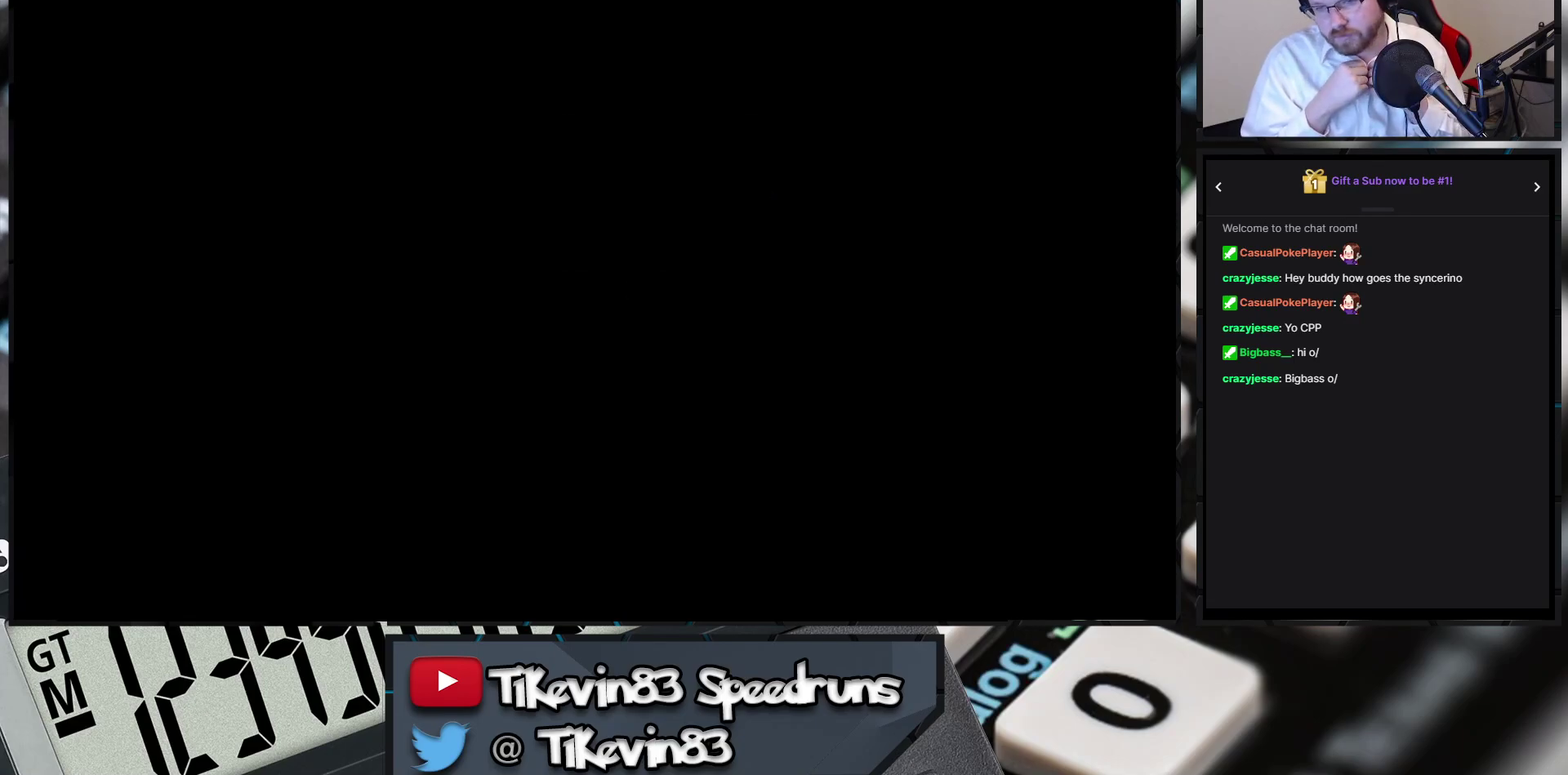
{"buttons": ["B", "DPAD_DOWN", "DPAD_RIGHT"], "events": [[500, "B", "down"], [500, "DPAD_DOWN", "down"], [500, "DPAD_RIGHT", "down"]]}
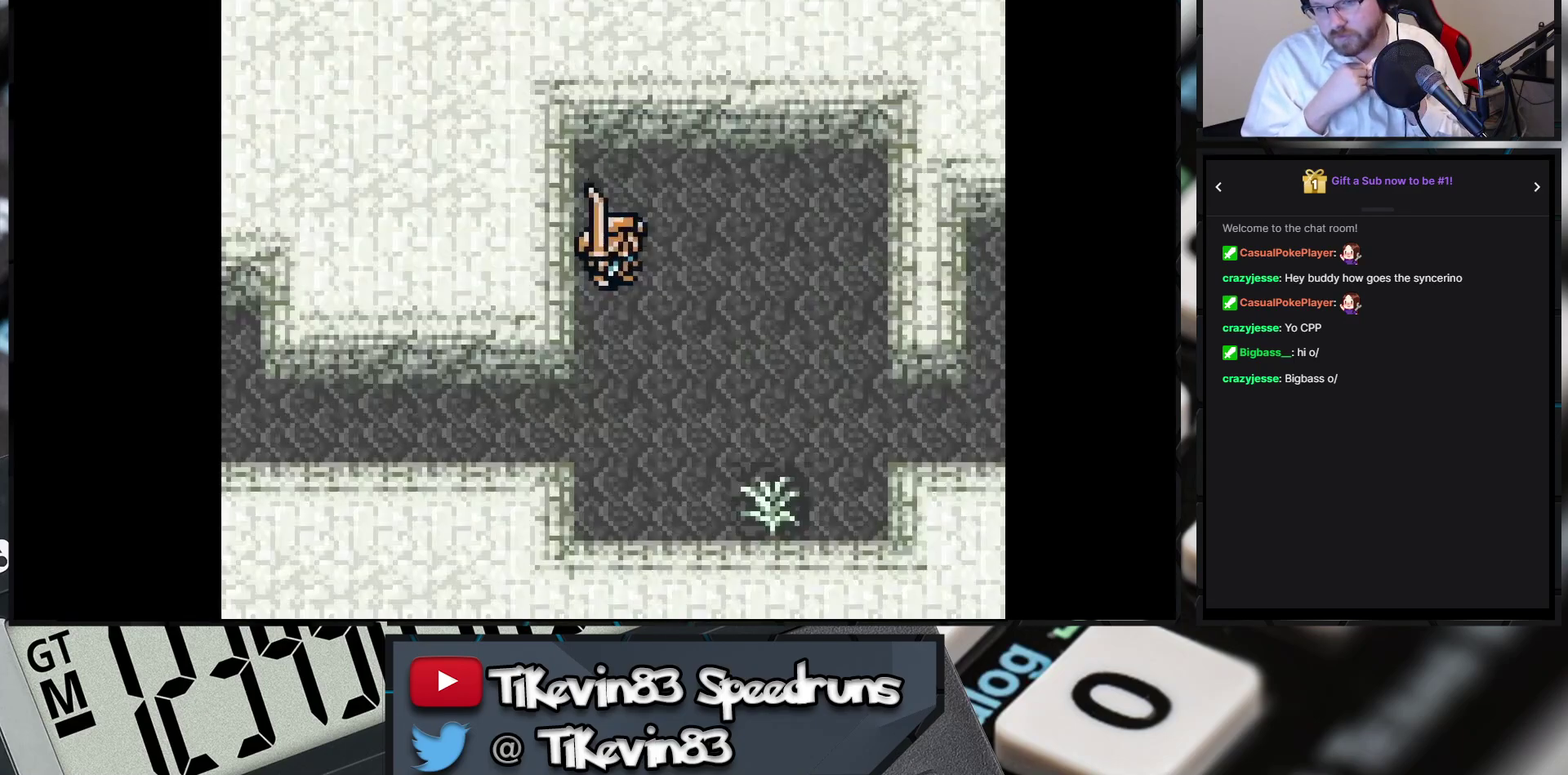
{"buttons": ["B", "DPAD_UP"], "events": [[117, "DPAD_DOWN", "up"], [467, "DPAD_RIGHT", "up"], [467, "DPAD_UP", "down"]]}
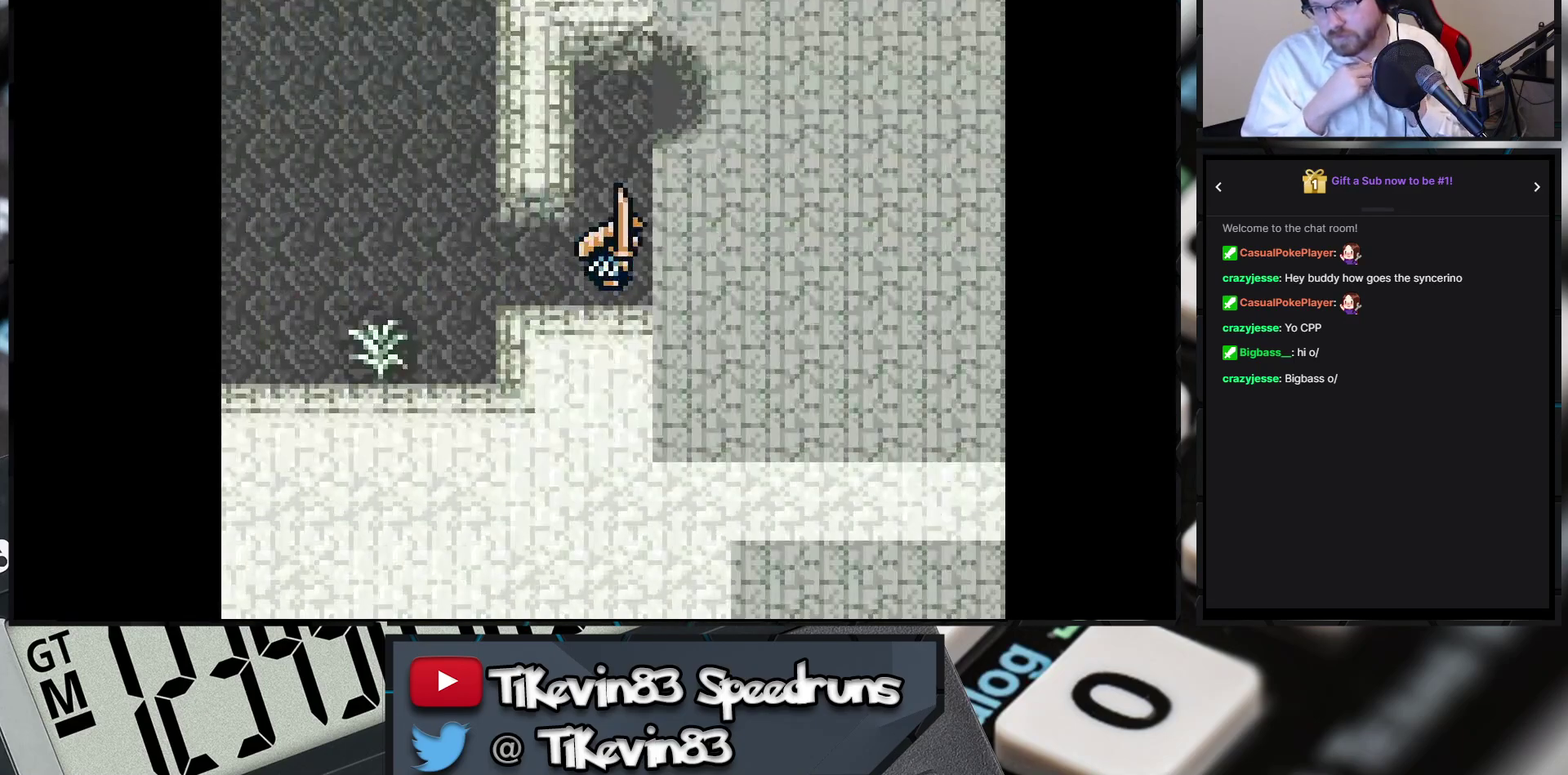
{"buttons": ["B", "DPAD_RIGHT"], "events": [[183, "DPAD_RIGHT", "down"], [183, "DPAD_UP", "up"]]}
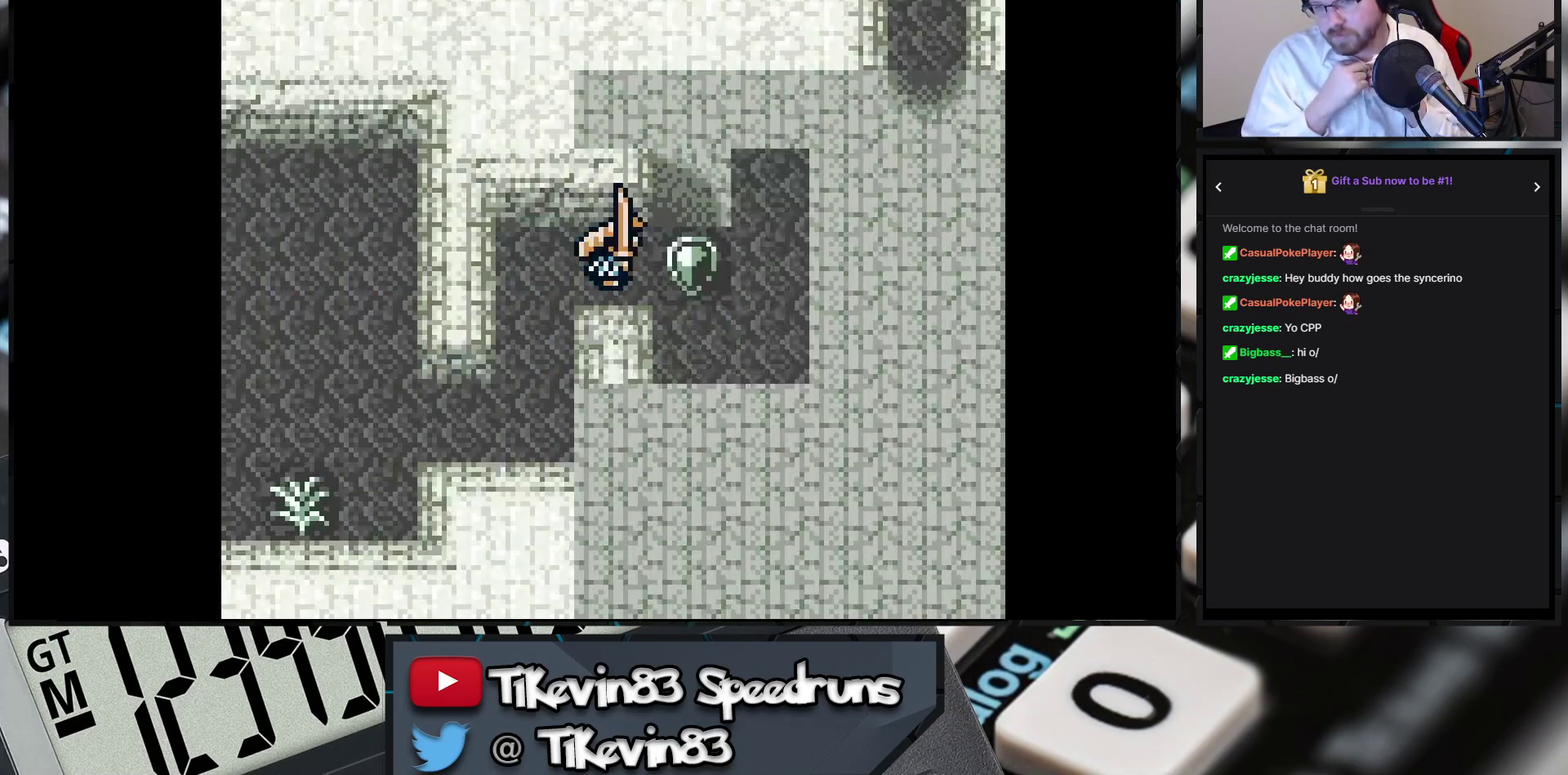
{"buttons": ["B", "DPAD_UP", "DPAD_RIGHT"], "events": [[433, "DPAD_UP", "down"]]}
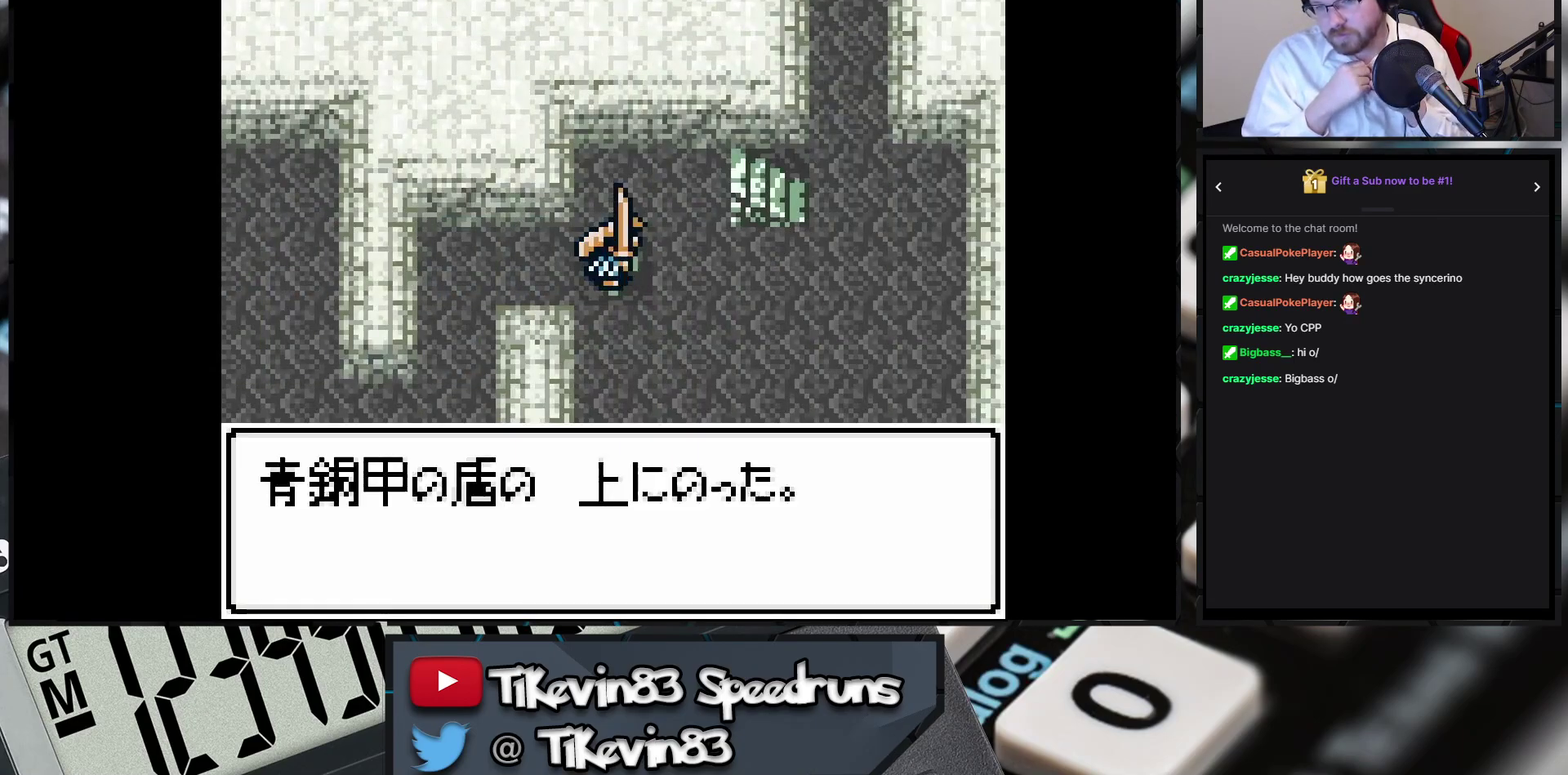
{"buttons": [], "events": [[17, "DPAD_UP", "up"], [217, "B", "up"], [217, "DPAD_RIGHT", "up"]]}